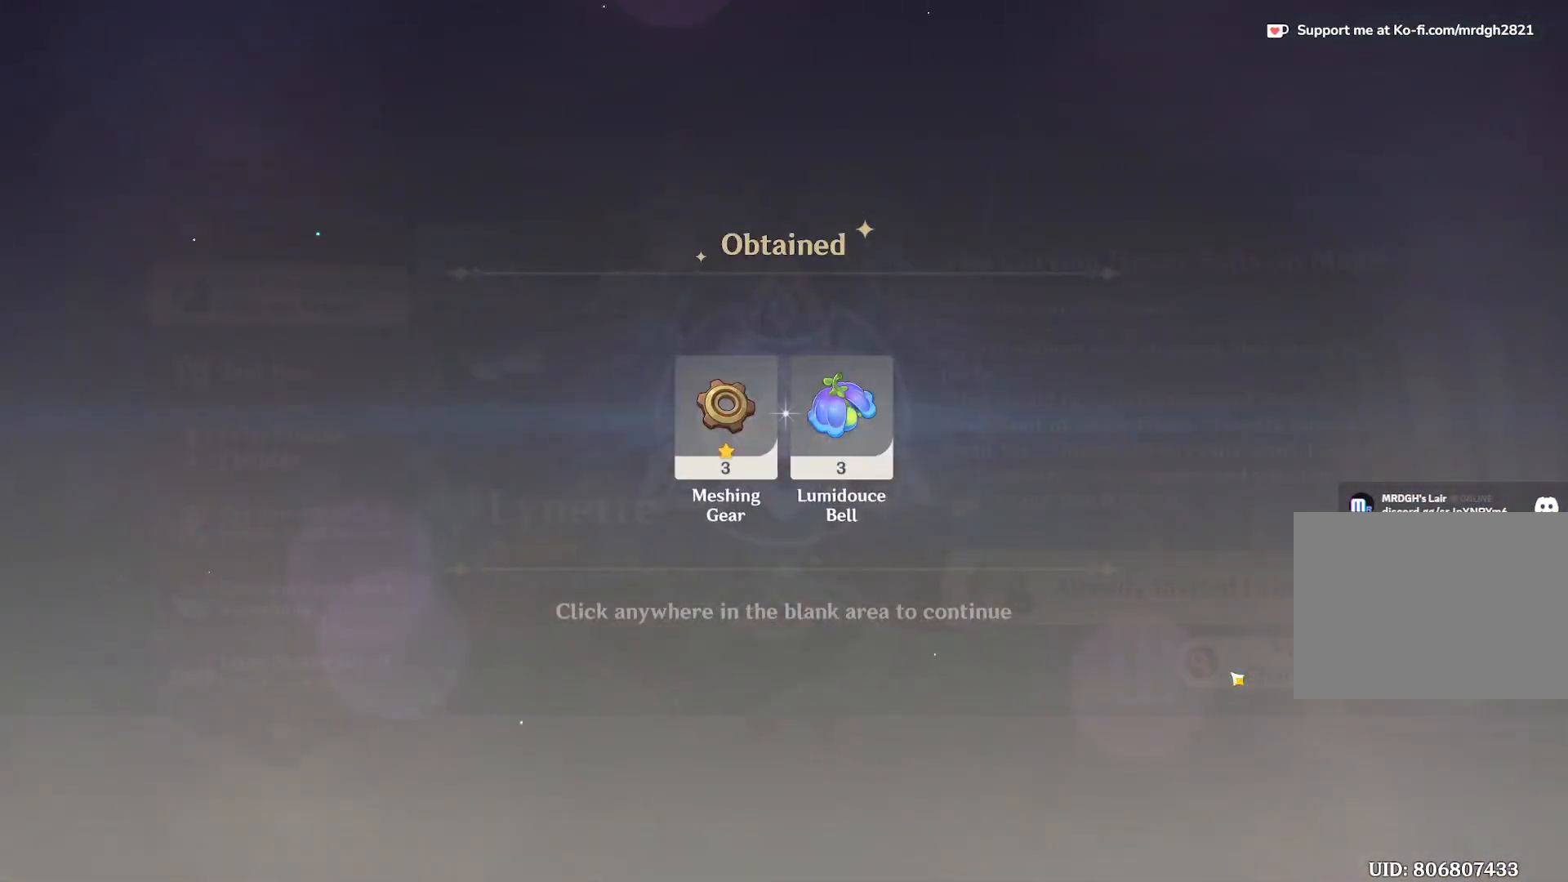
Gameplay with keyboard and mouse; each line is a JSON object with the keys and mouse buttons held at the frame after it. "events" lists presses ("down") and releases ("up") of "1", "2", "3", "4", "5", "a", "alt", "b", "c", "ctrl", "d", "e", "f", "g", "q", "r", "s", "shift", "space", "t", "tab", "v", "w", "x", "z", "mouse_left", "mouse_wheel", "mouse_right", "mouse_mb4" and "mouse_mb5" between this image and that frame as [ms after this image, input, new state], when the widget could be followed in between. "mouse_left", "mouse_wheel", "mouse_right", "mouse_mb4", "mouse_mb5" = the "left", "wheel", "right", "mb4", "mb5" buttons of the "mouse" list. No other keys are recorded. "wheel" means that the mouse wheel is clicked or scrolled. Mouse movement is not recorded.
{"keys": [], "mouse": [], "events": []}
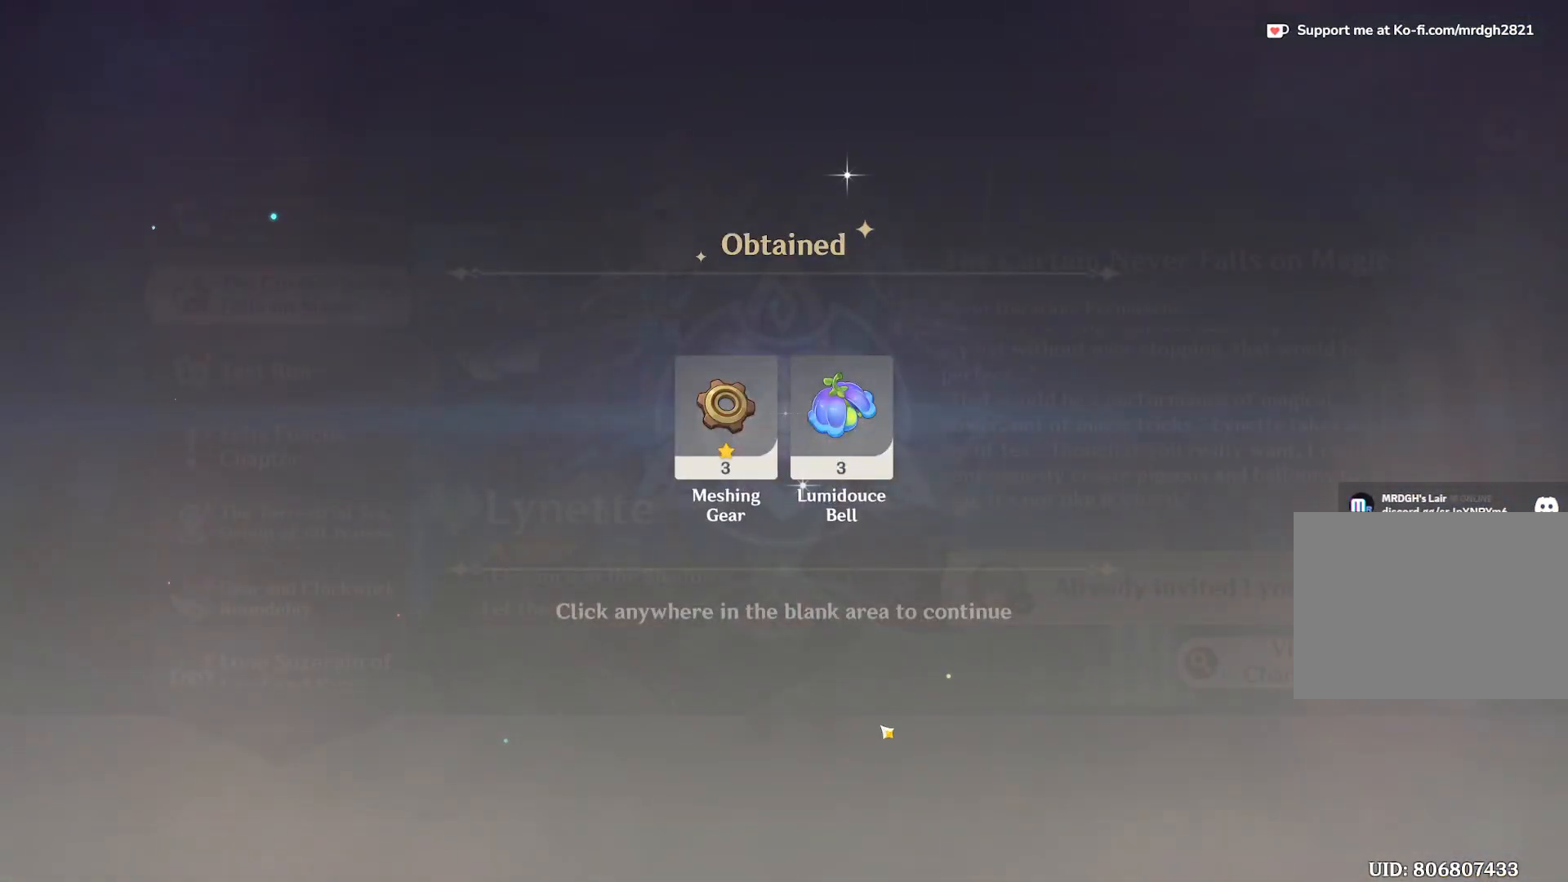
{"keys": [], "mouse": [], "events": [[333, "mouse_left", "down"], [450, "mouse_left", "up"]]}
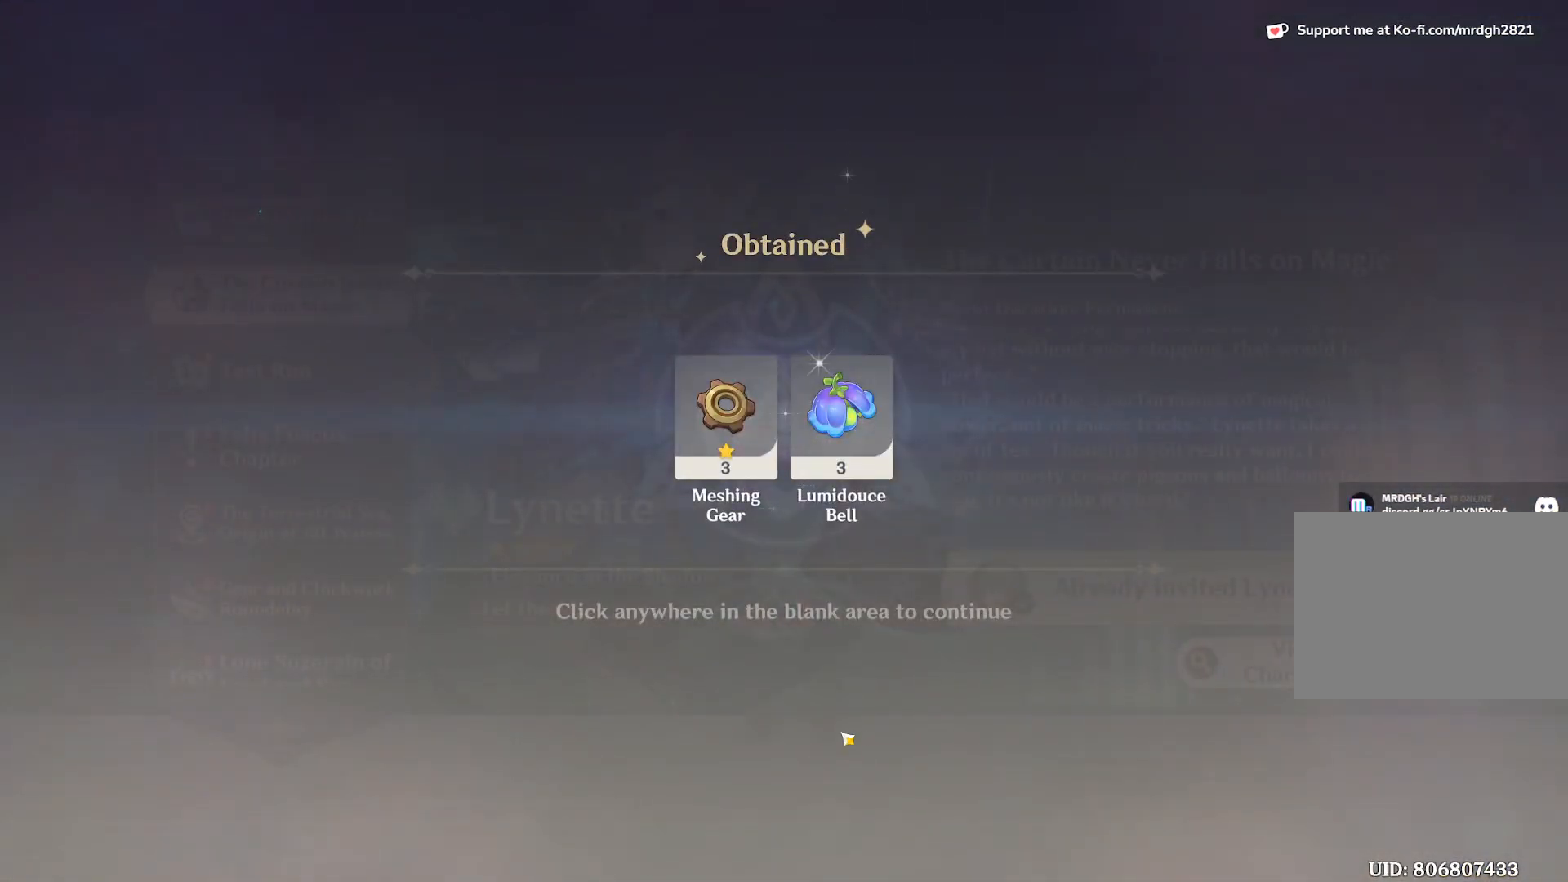
{"keys": [], "mouse": [], "events": []}
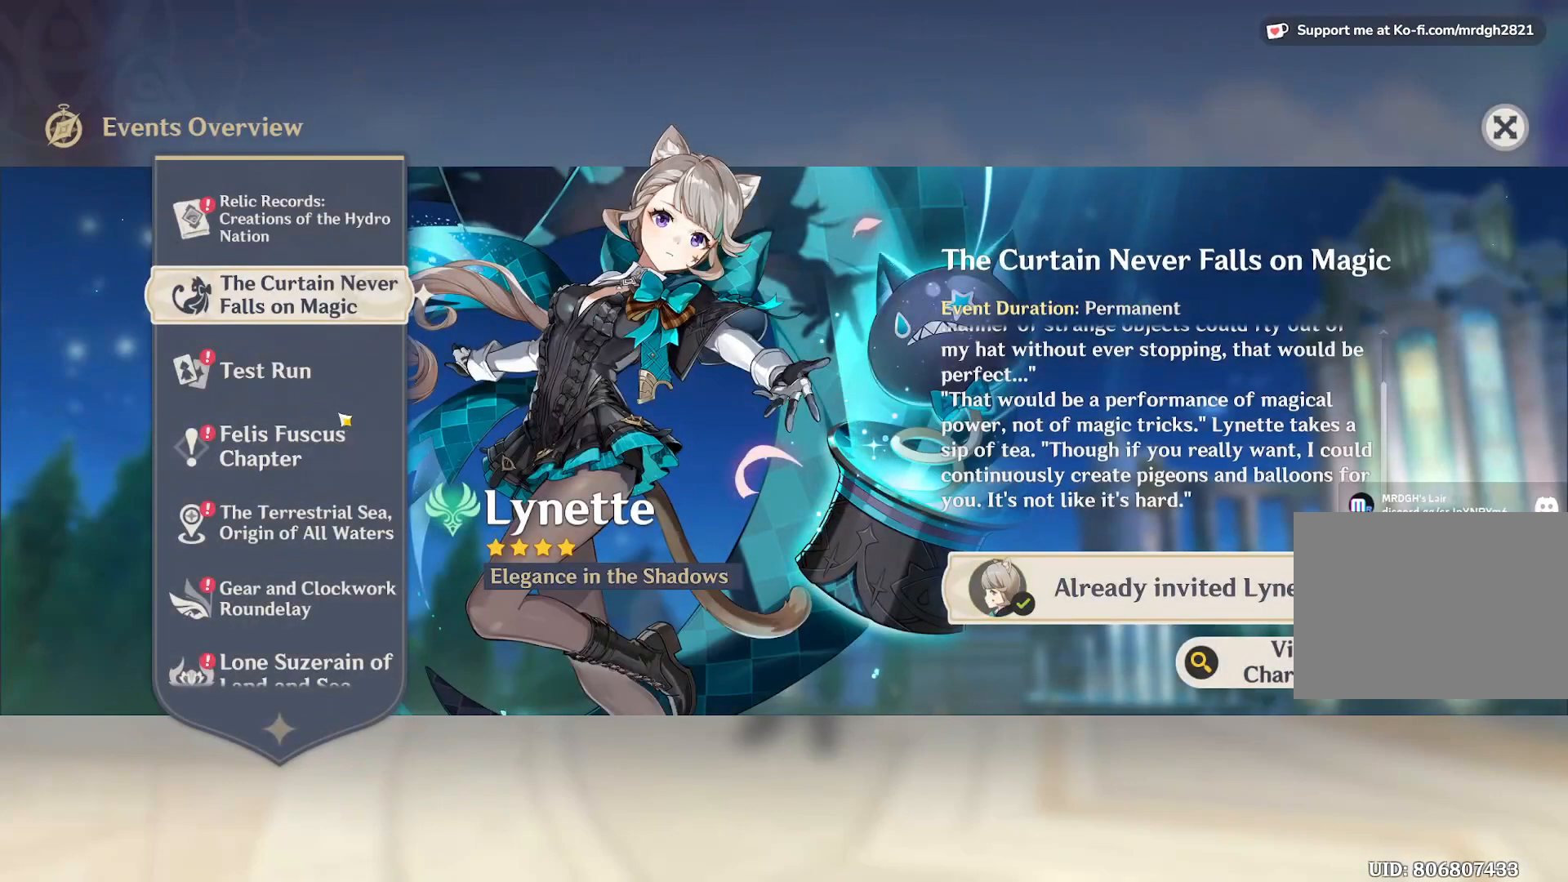
{"keys": [], "mouse": ["left"], "events": [[417, "mouse_left", "down"]]}
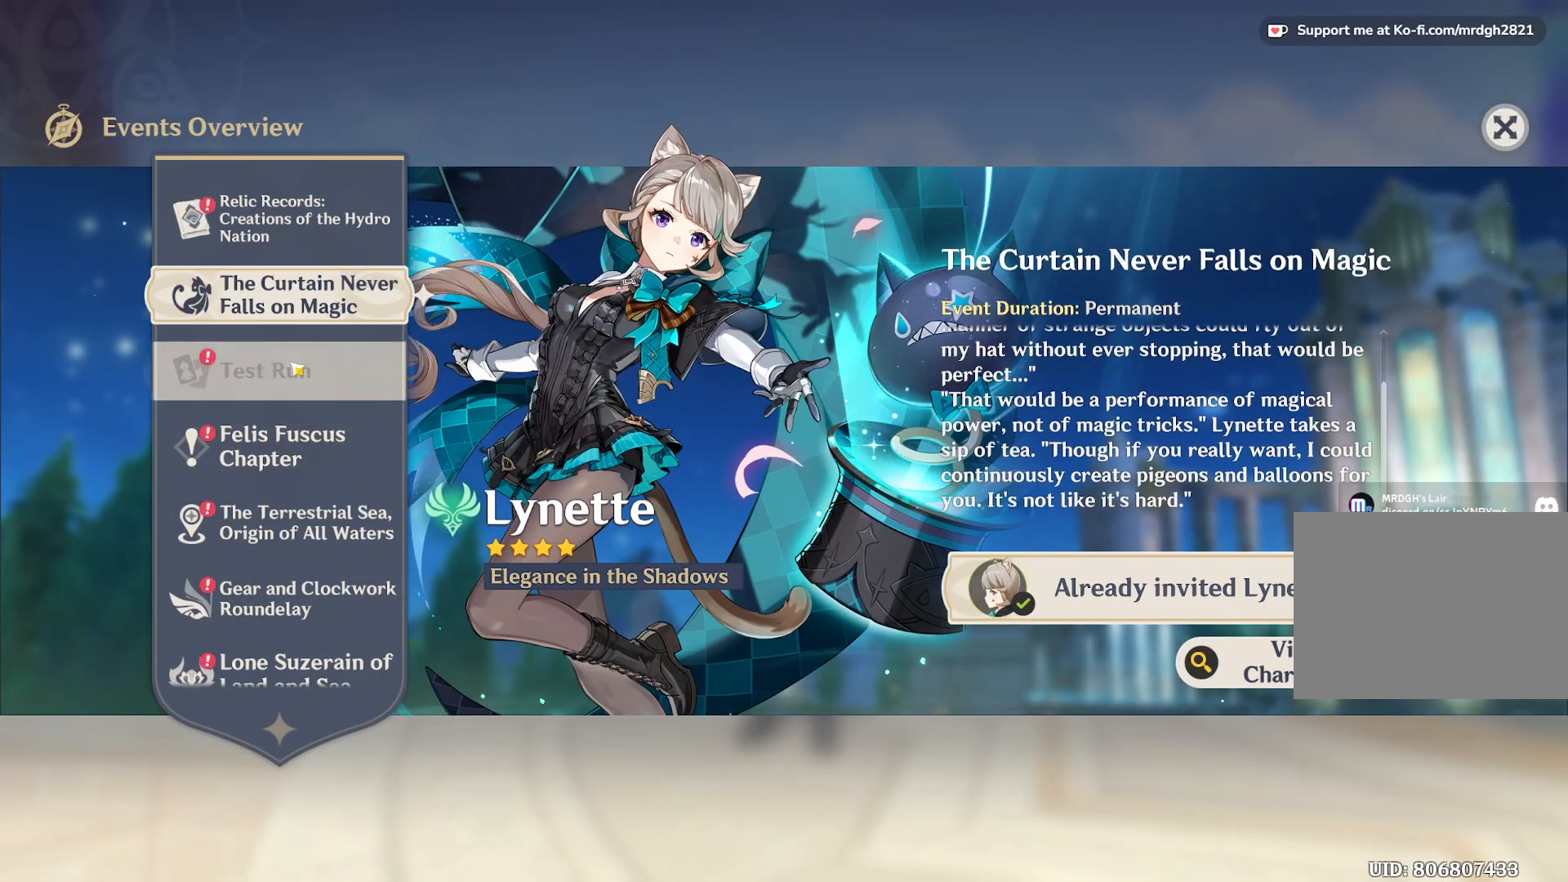
{"keys": [], "mouse": [], "events": [[17, "mouse_left", "up"]]}
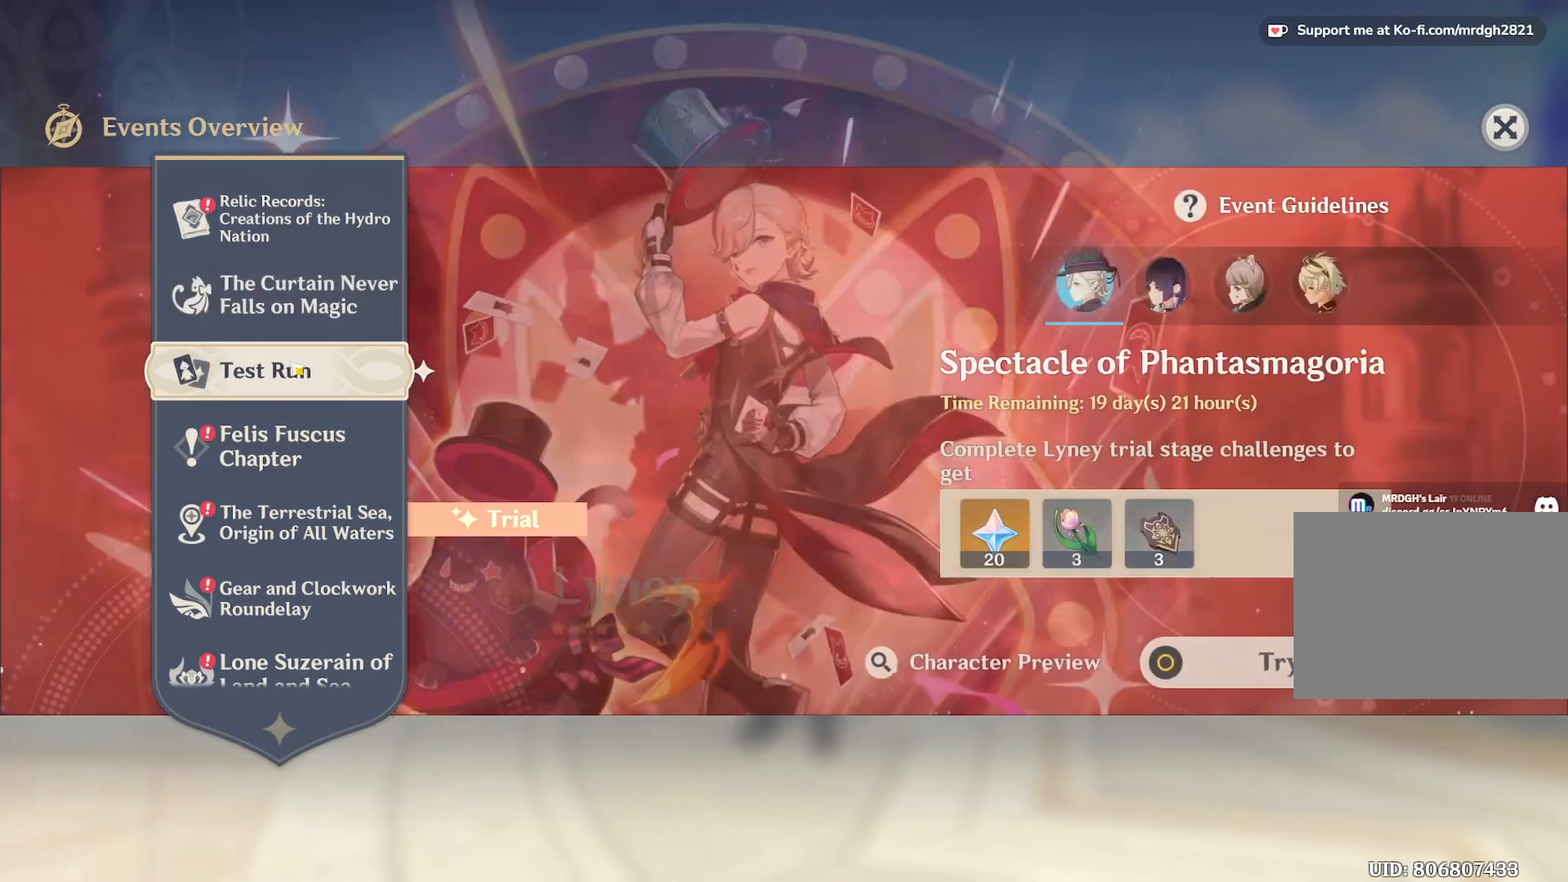
{"keys": [], "mouse": [], "events": []}
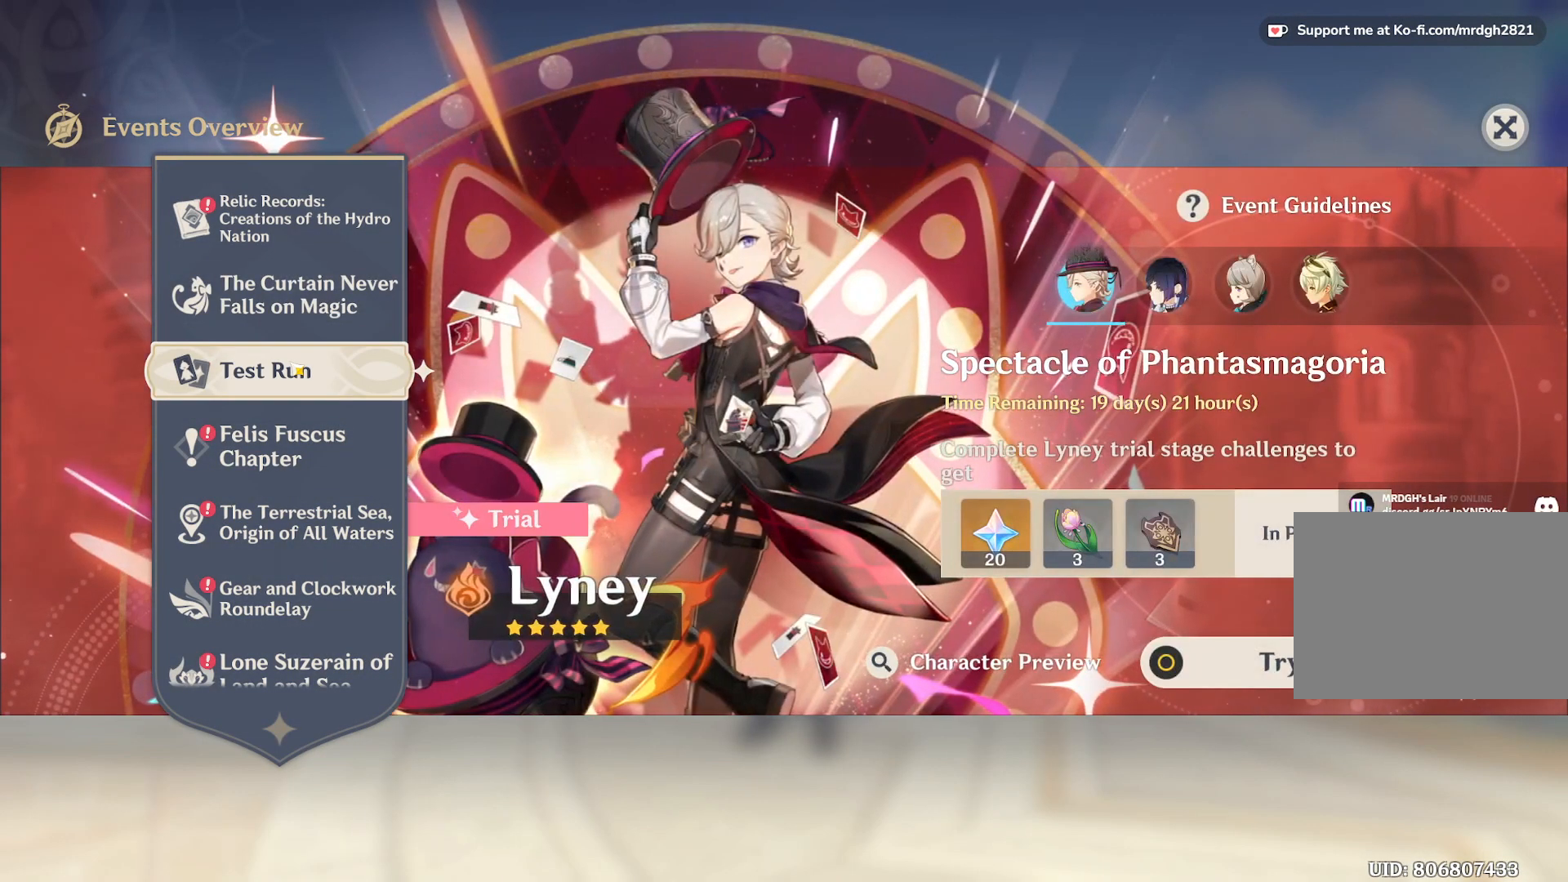
{"keys": [], "mouse": [], "events": []}
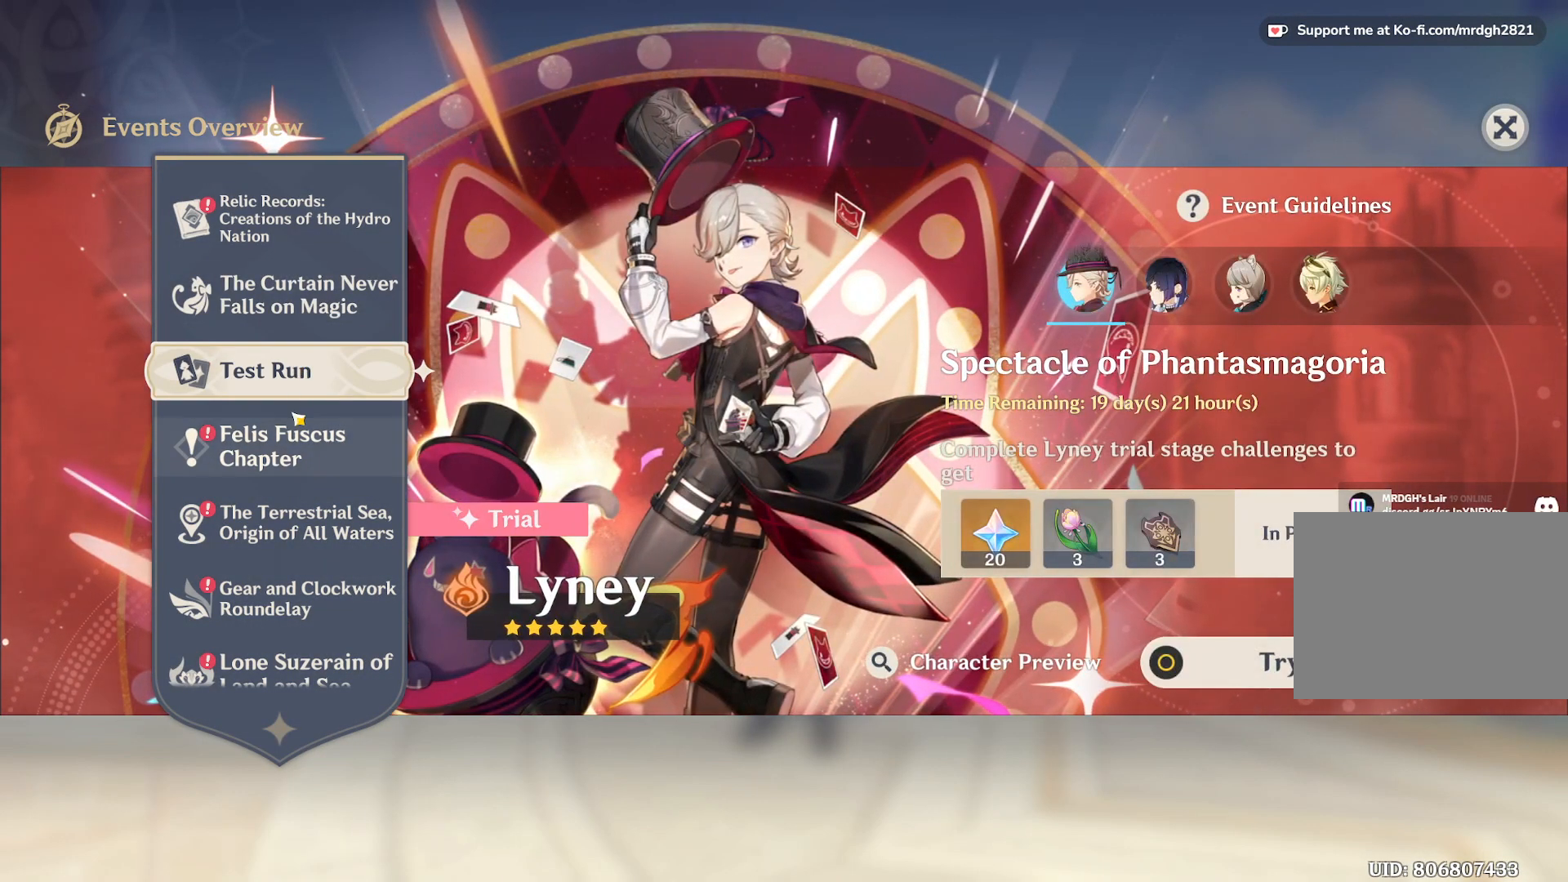
{"keys": [], "mouse": [], "events": []}
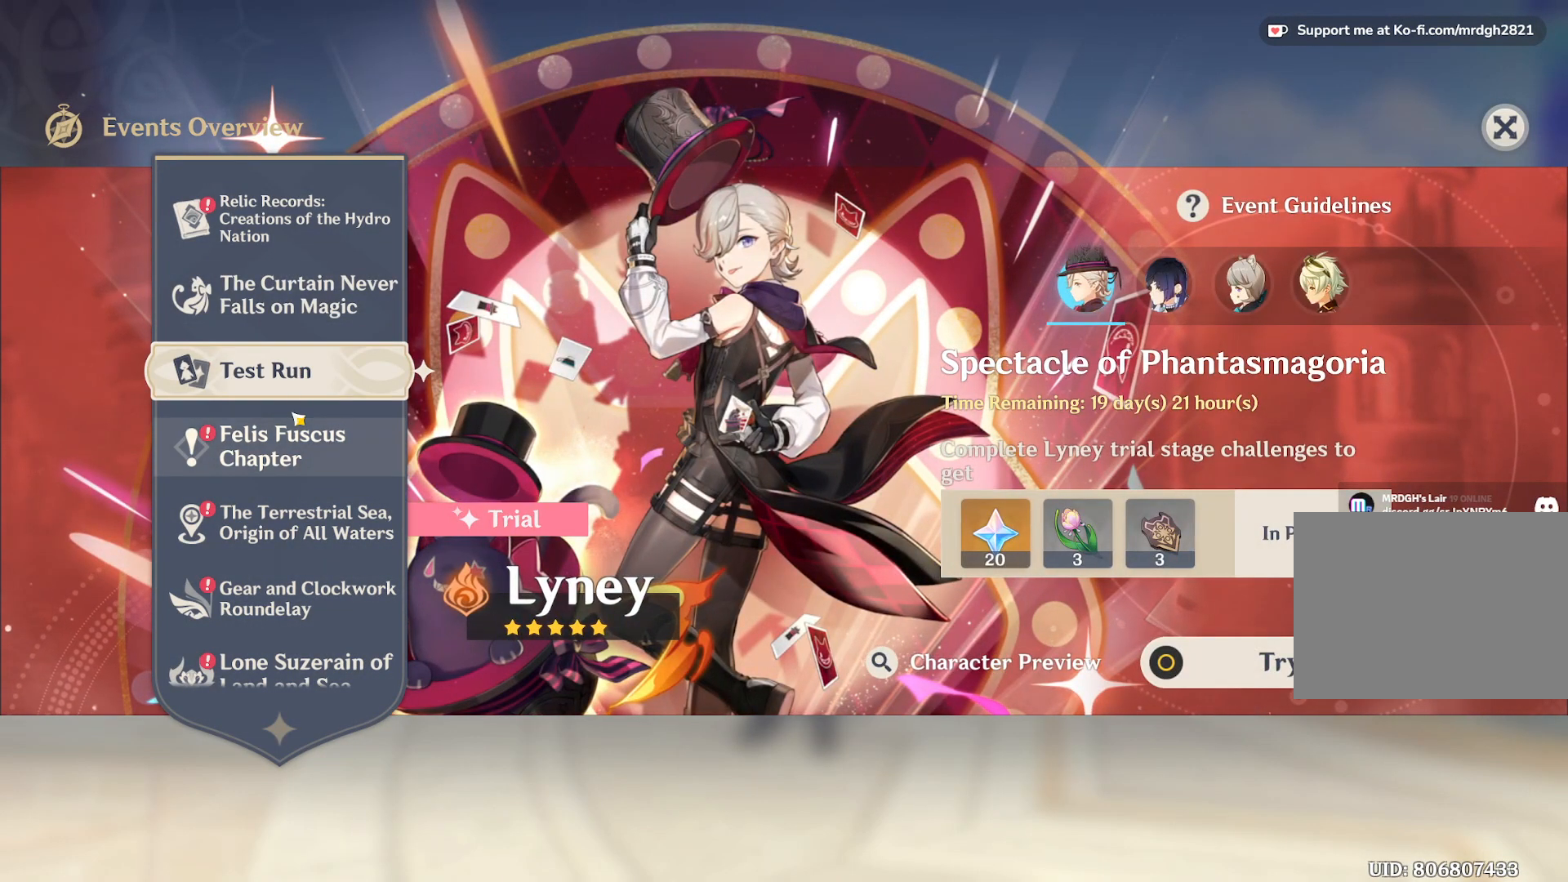
{"keys": [], "mouse": [], "events": []}
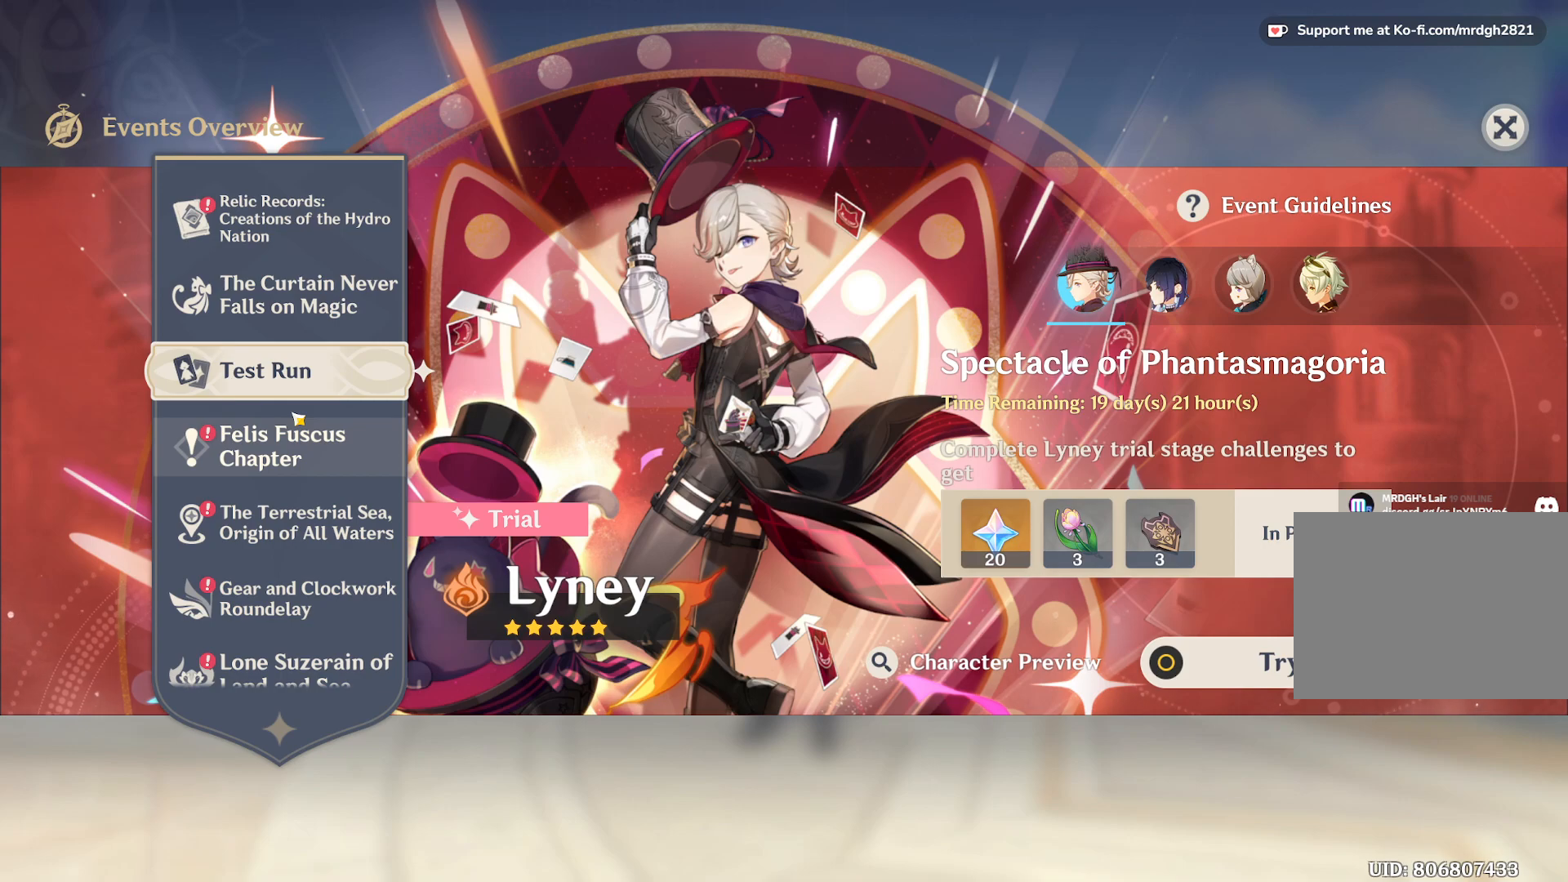
{"keys": [], "mouse": [], "events": []}
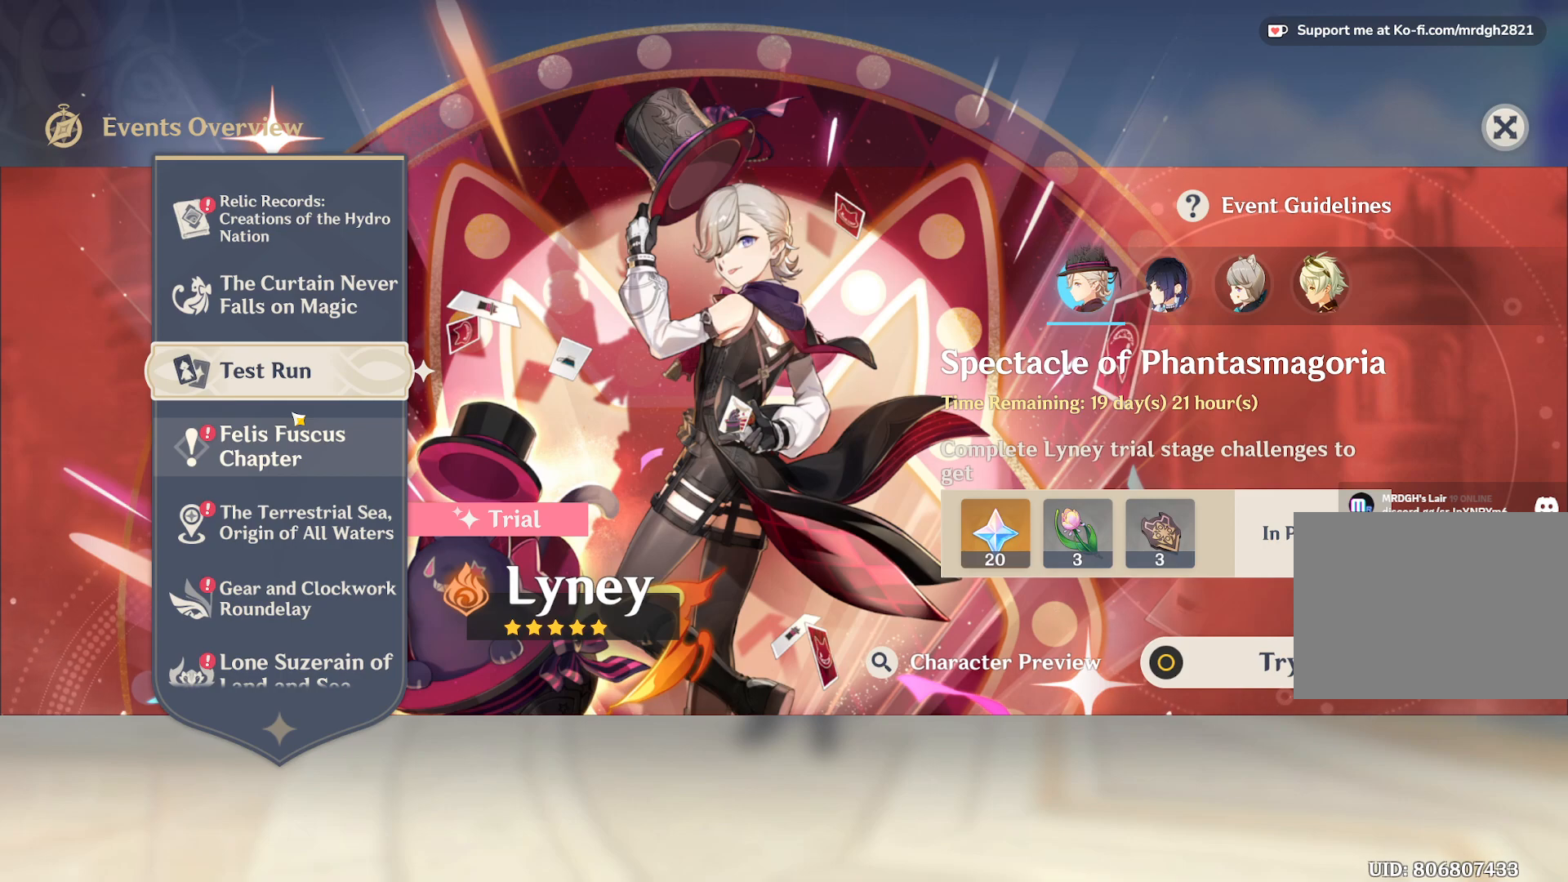
{"keys": [], "mouse": [], "events": []}
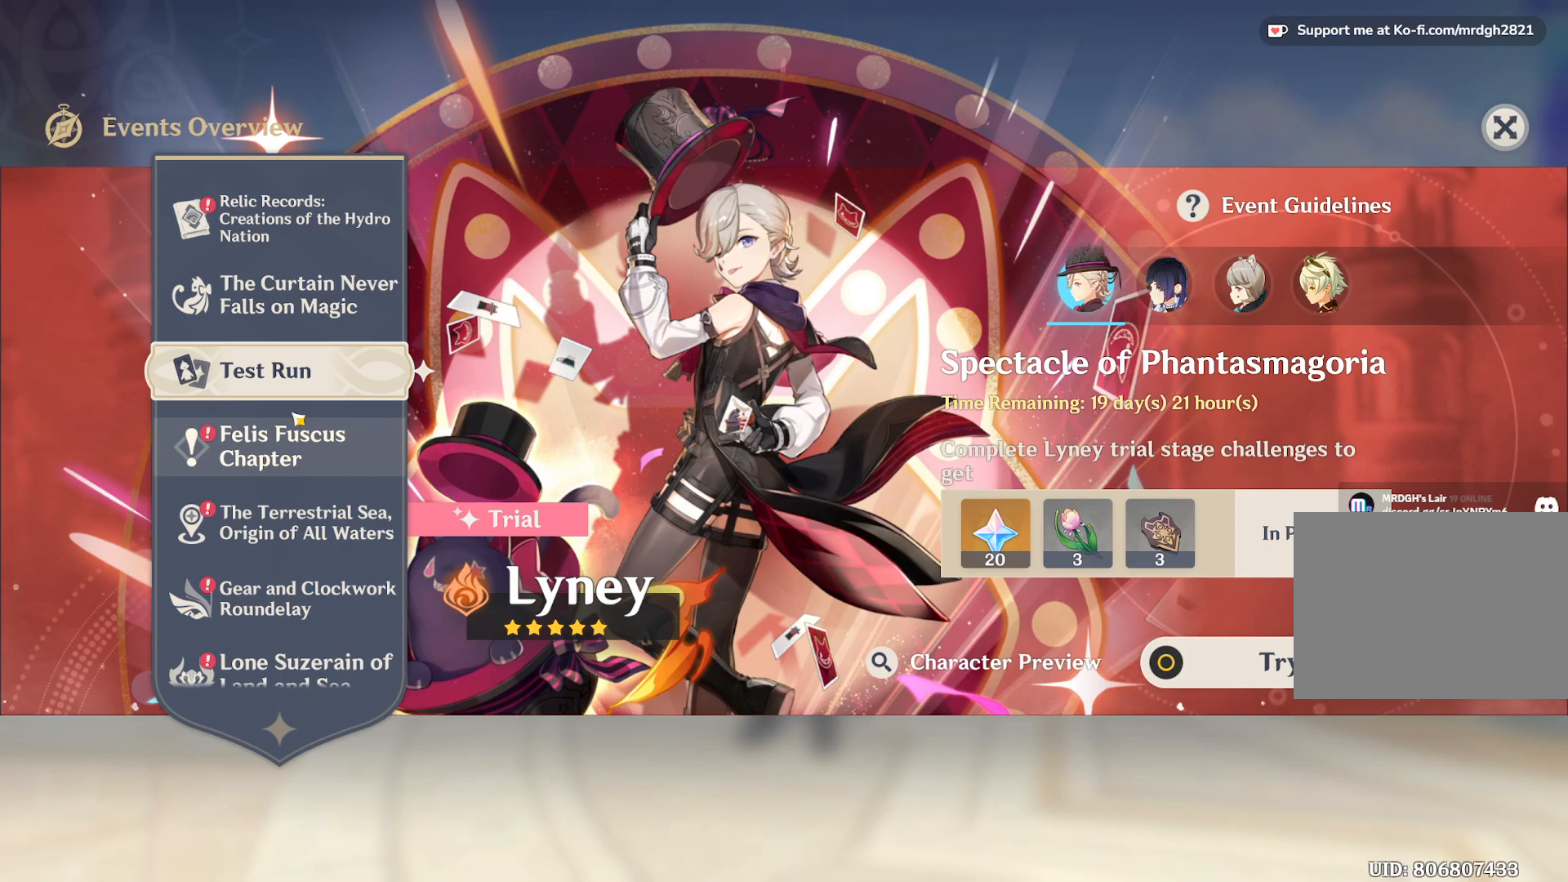
{"keys": [], "mouse": [], "events": [[150, "mouse_left", "down"], [233, "mouse_left", "up"]]}
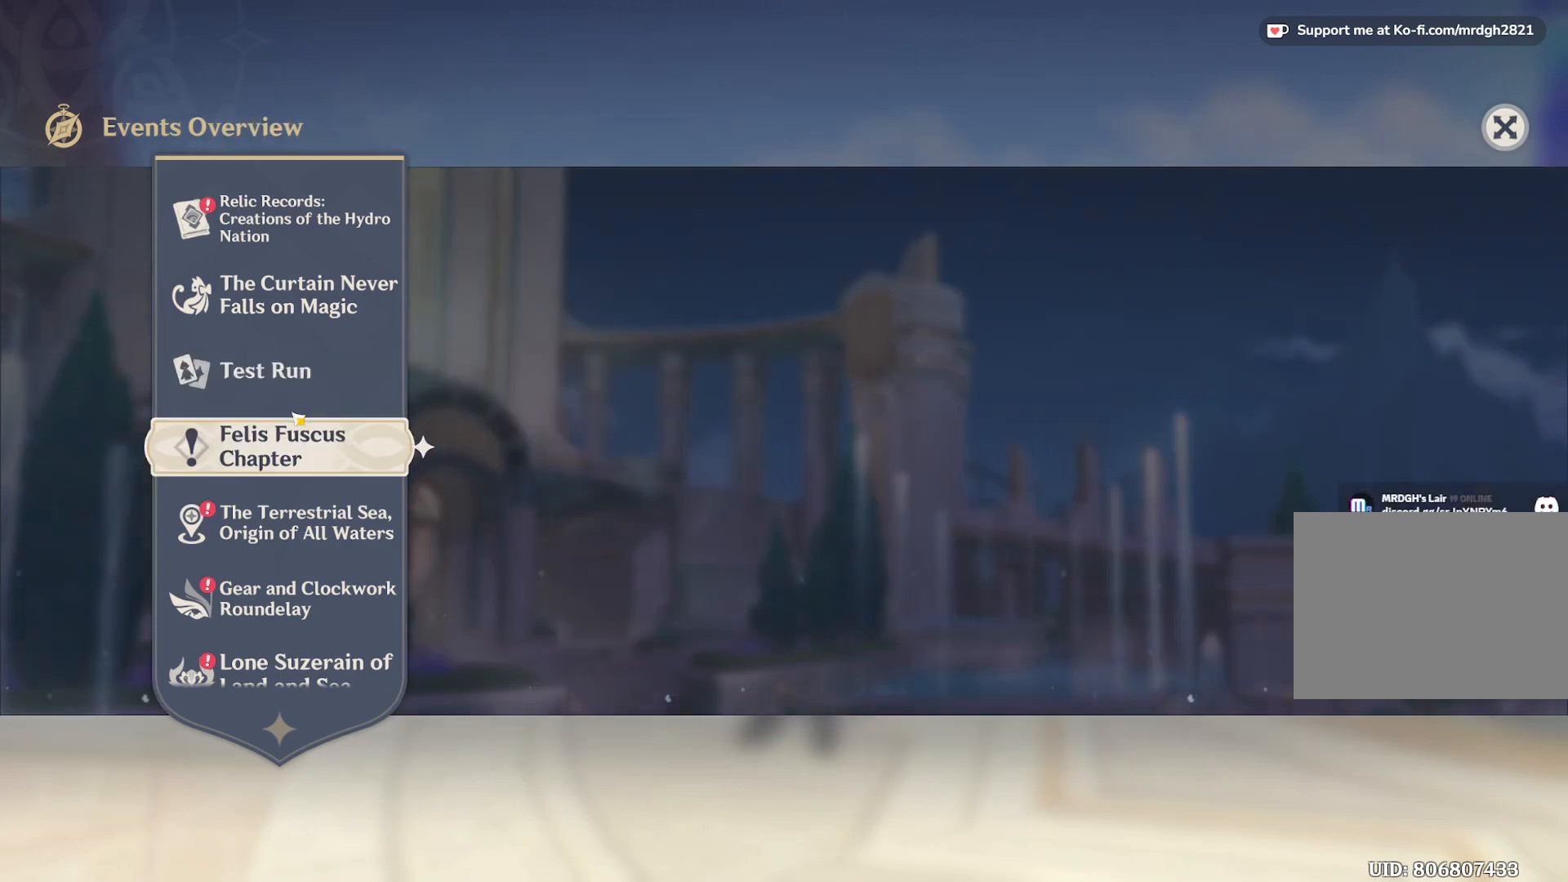
{"keys": [], "mouse": [], "events": []}
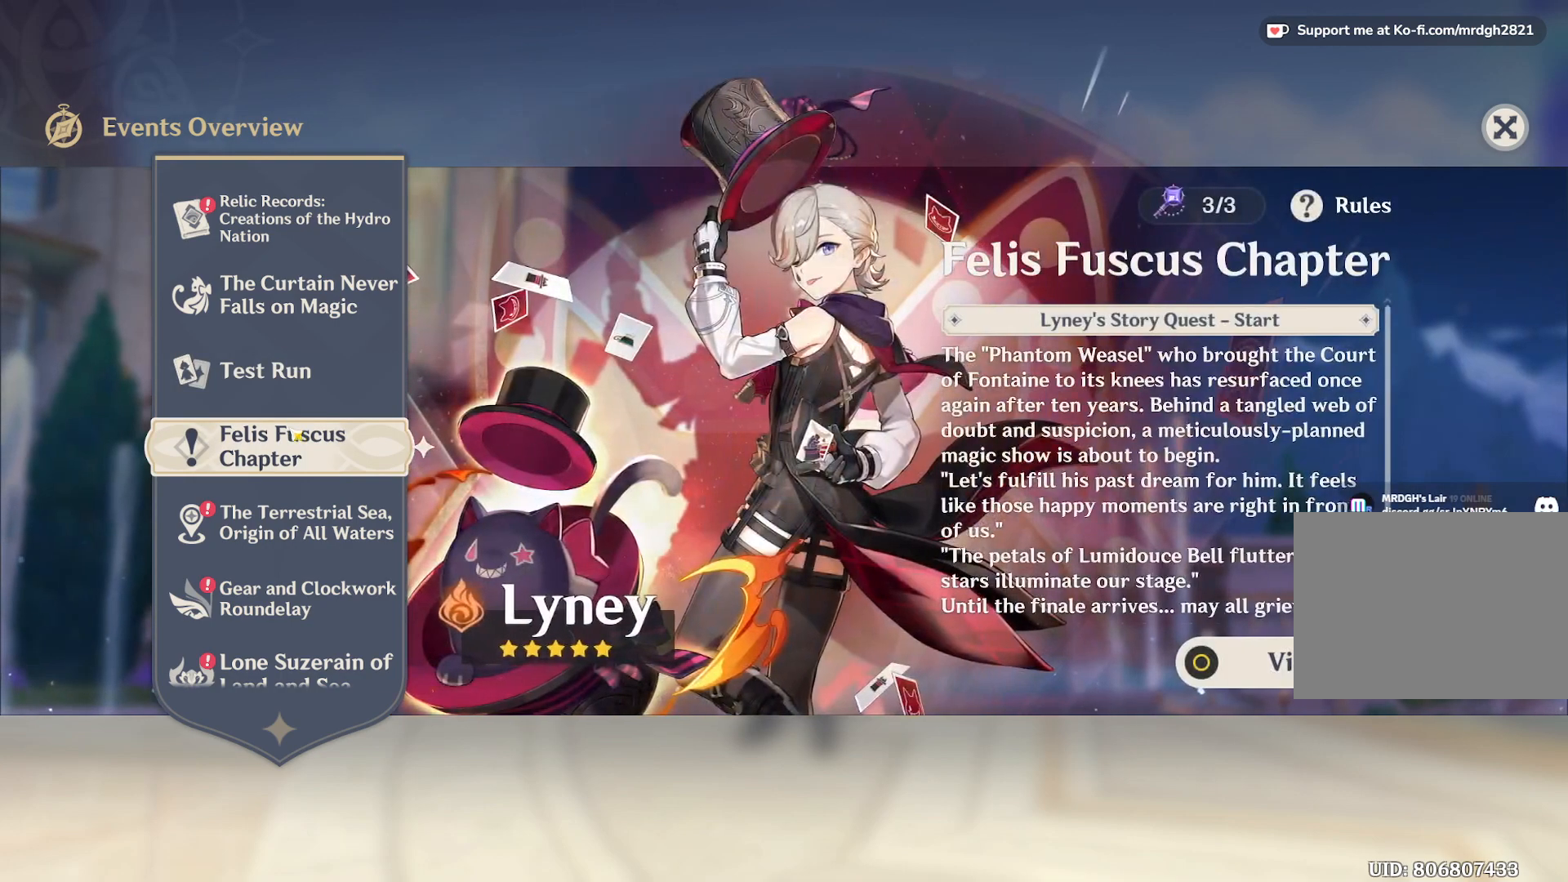
{"keys": [], "mouse": [], "events": []}
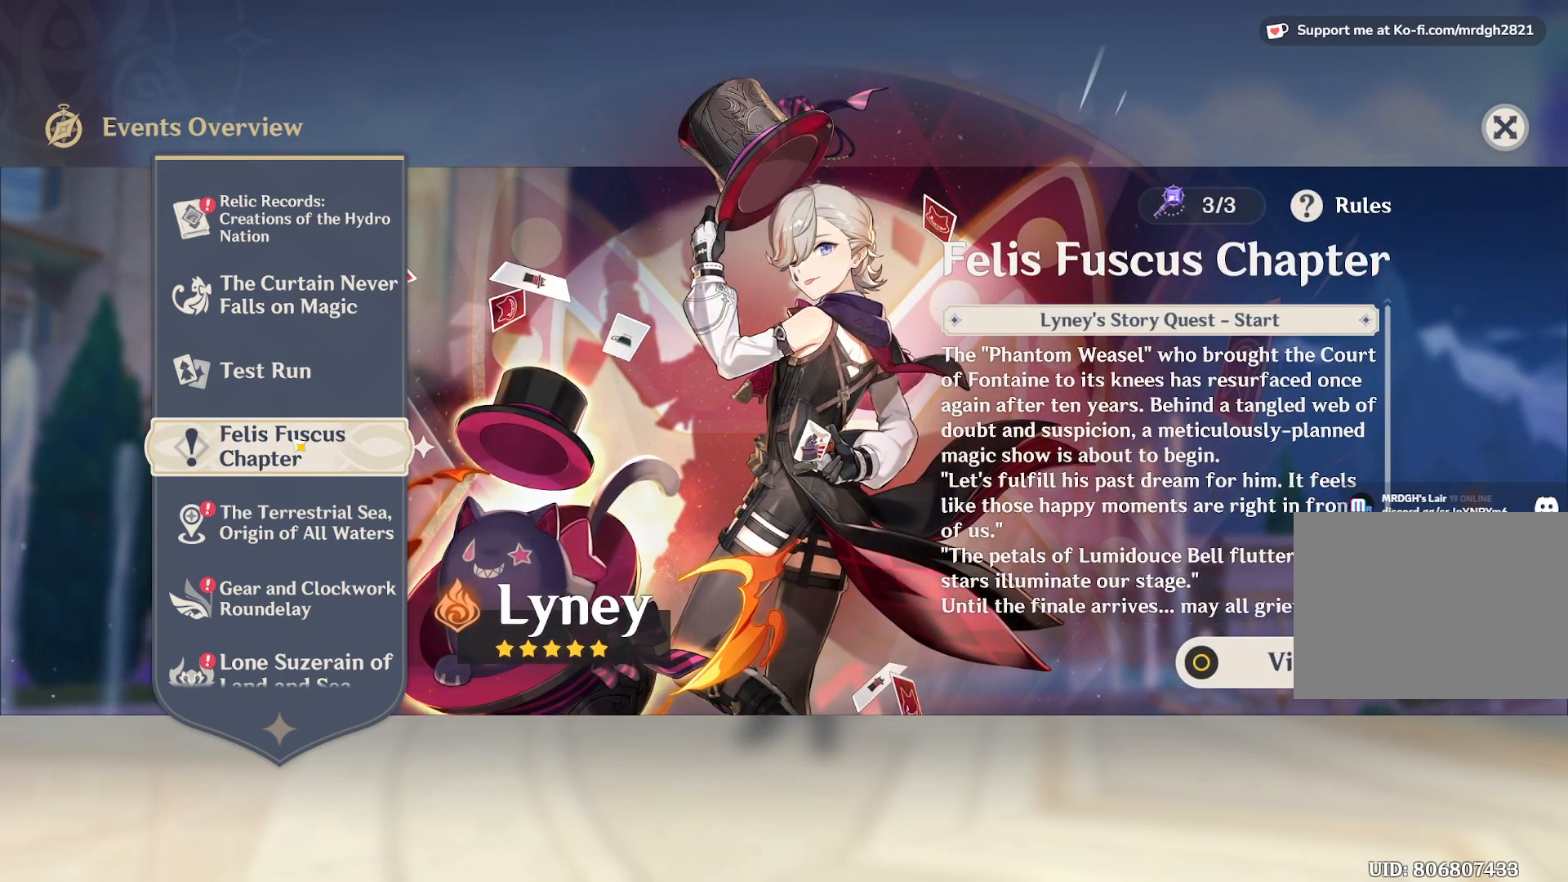
{"keys": [], "mouse": [], "events": []}
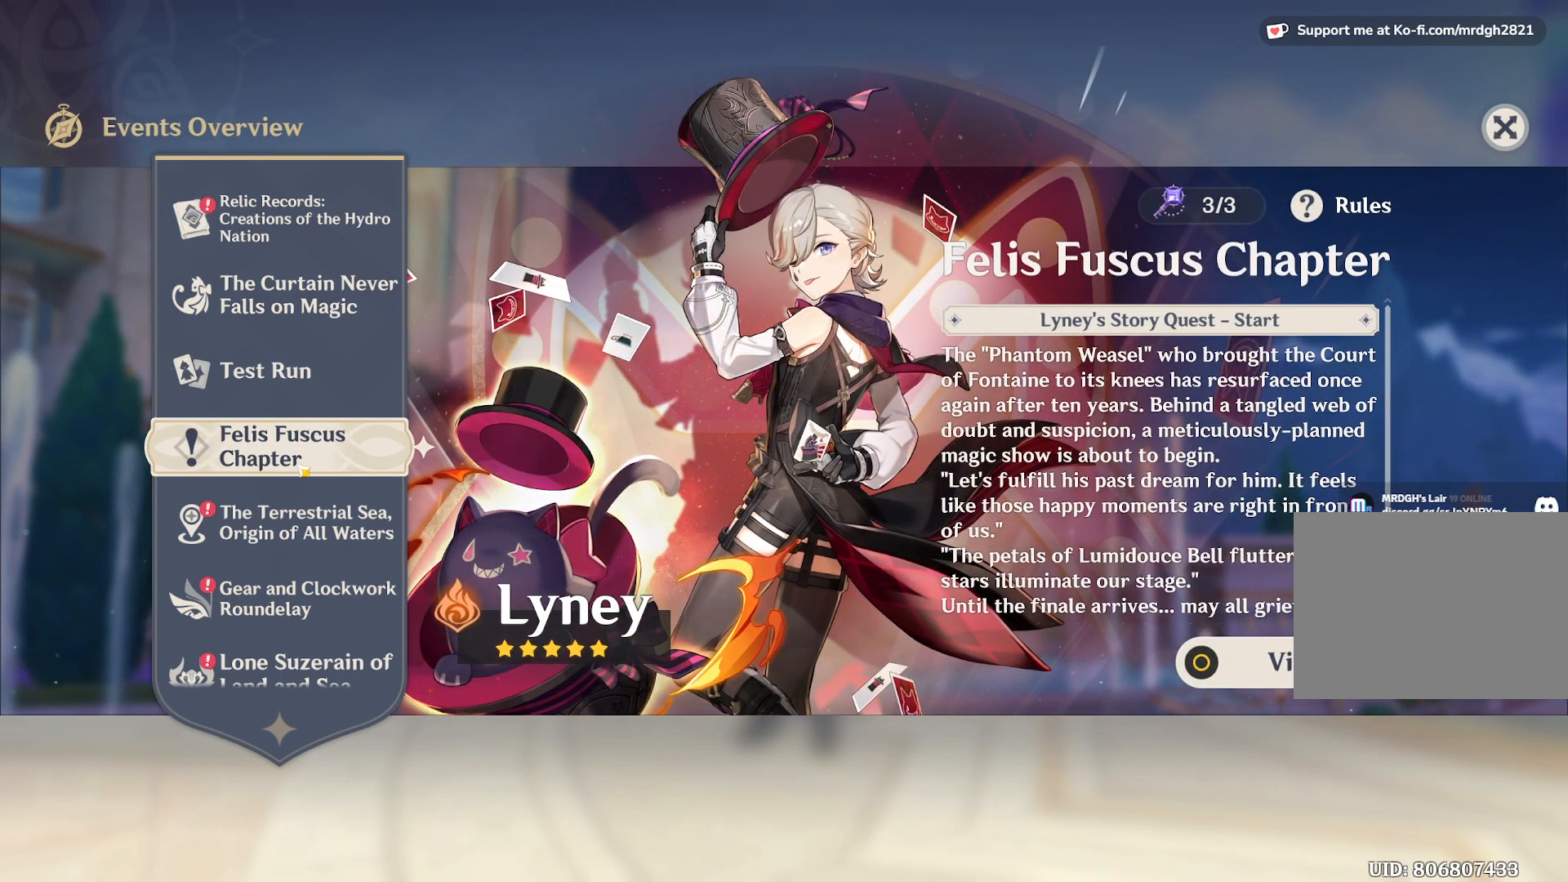
{"keys": [], "mouse": [], "events": []}
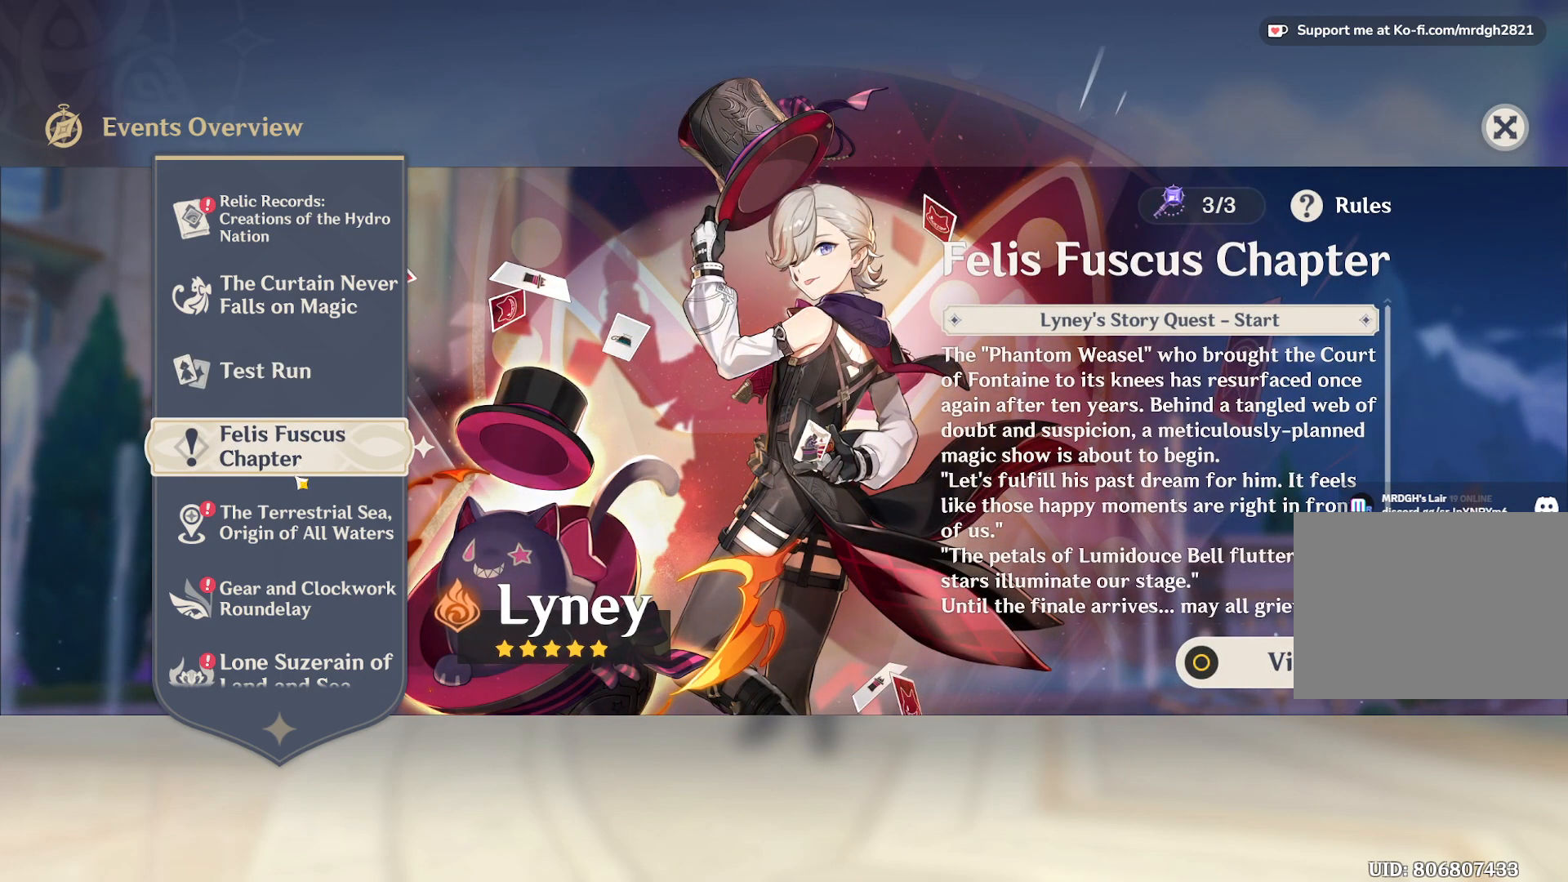
{"keys": [], "mouse": [], "events": []}
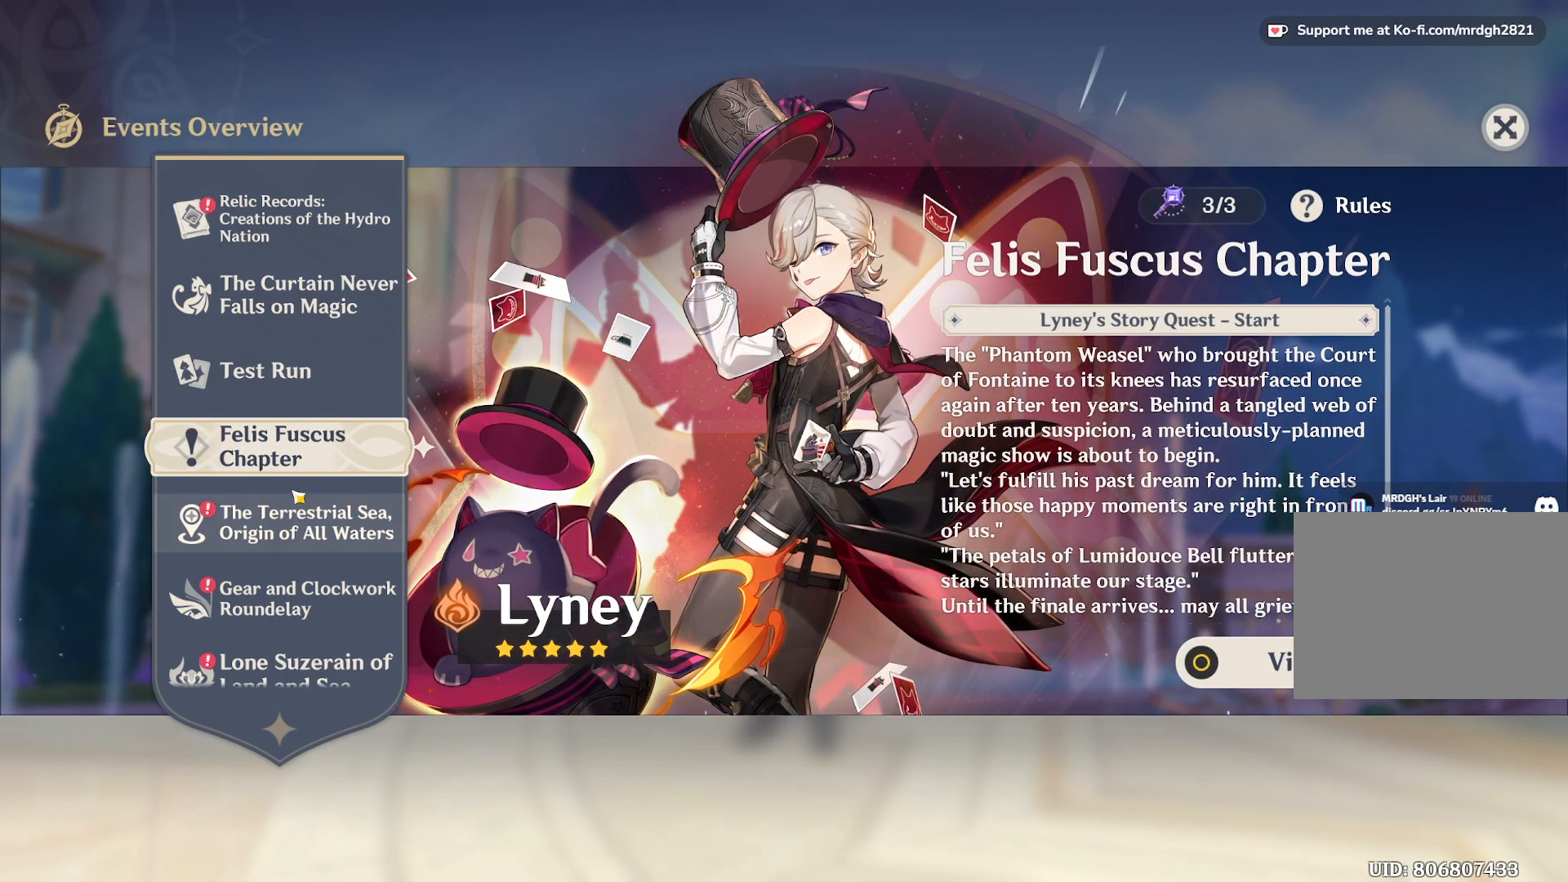
{"keys": [], "mouse": [], "events": [[150, "mouse_left", "down"], [267, "mouse_left", "up"]]}
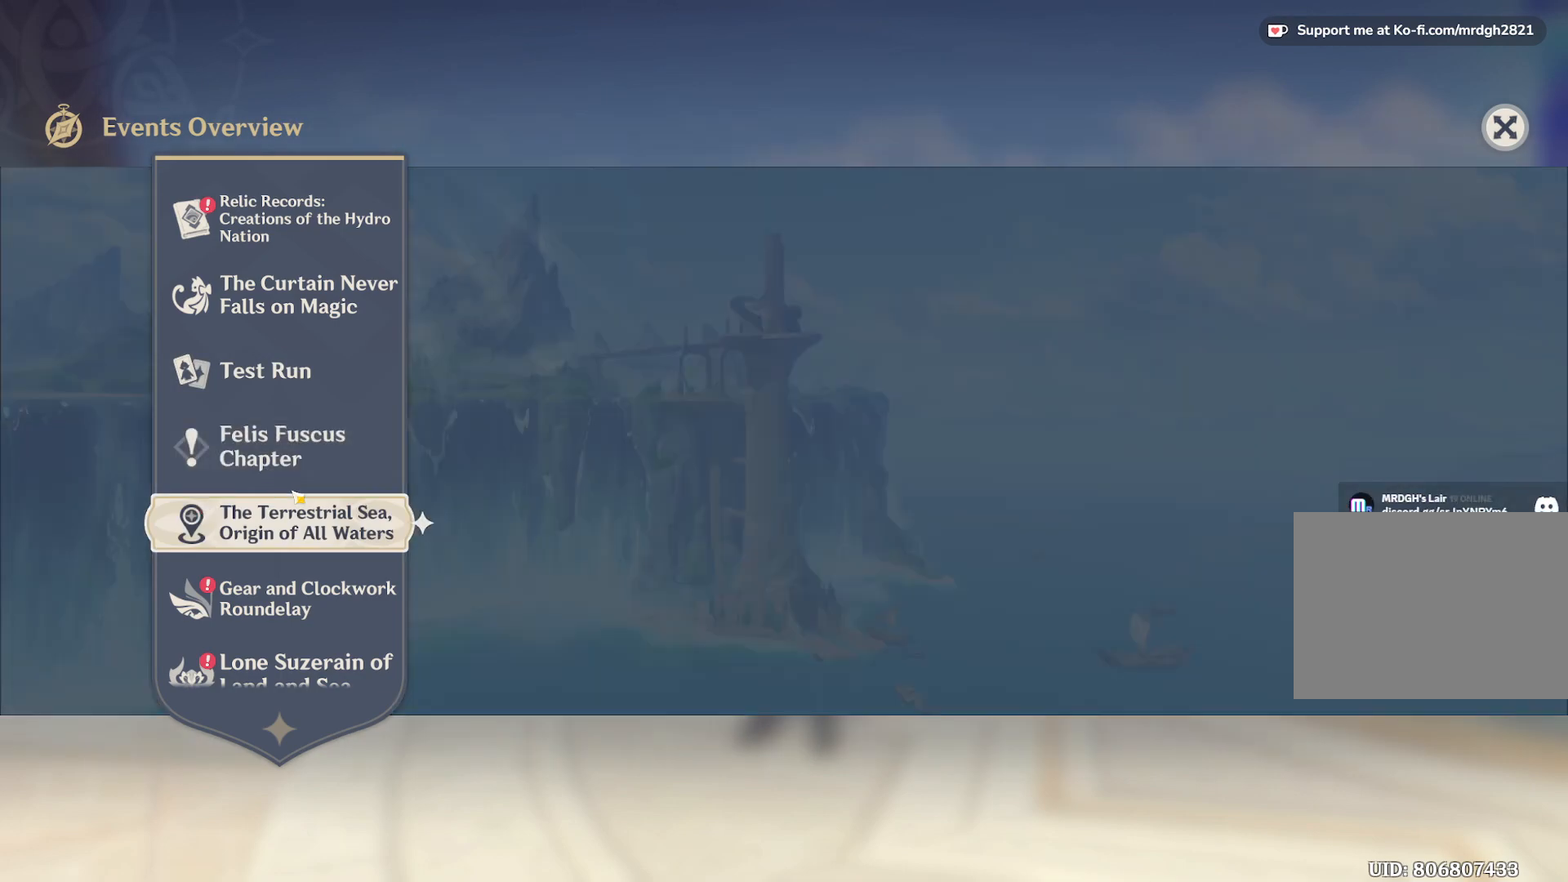
{"keys": [], "mouse": [], "events": []}
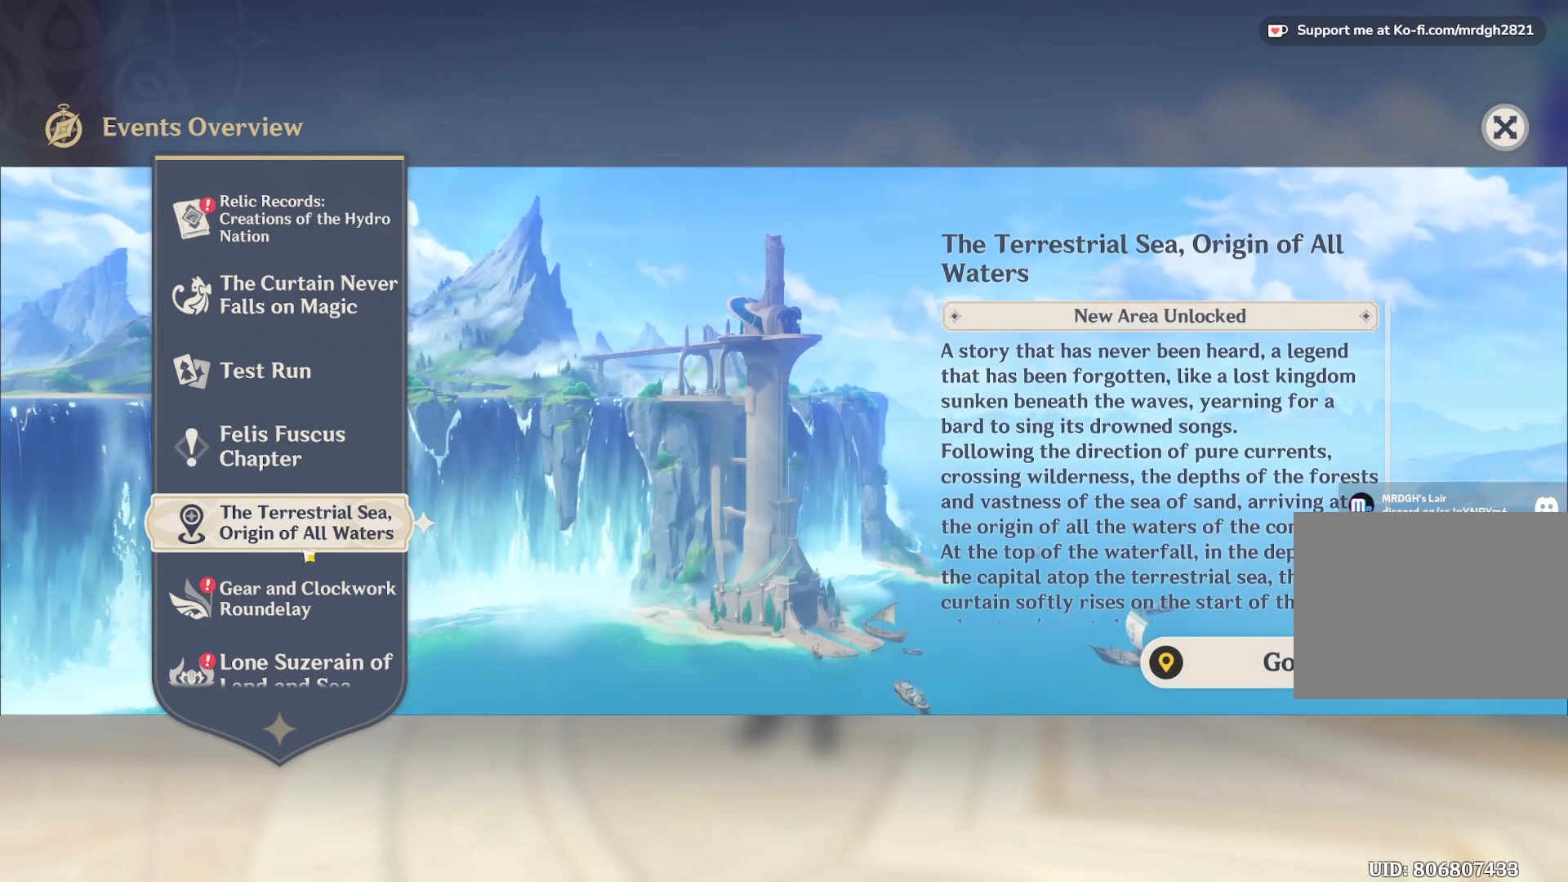
{"keys": [], "mouse": [], "events": []}
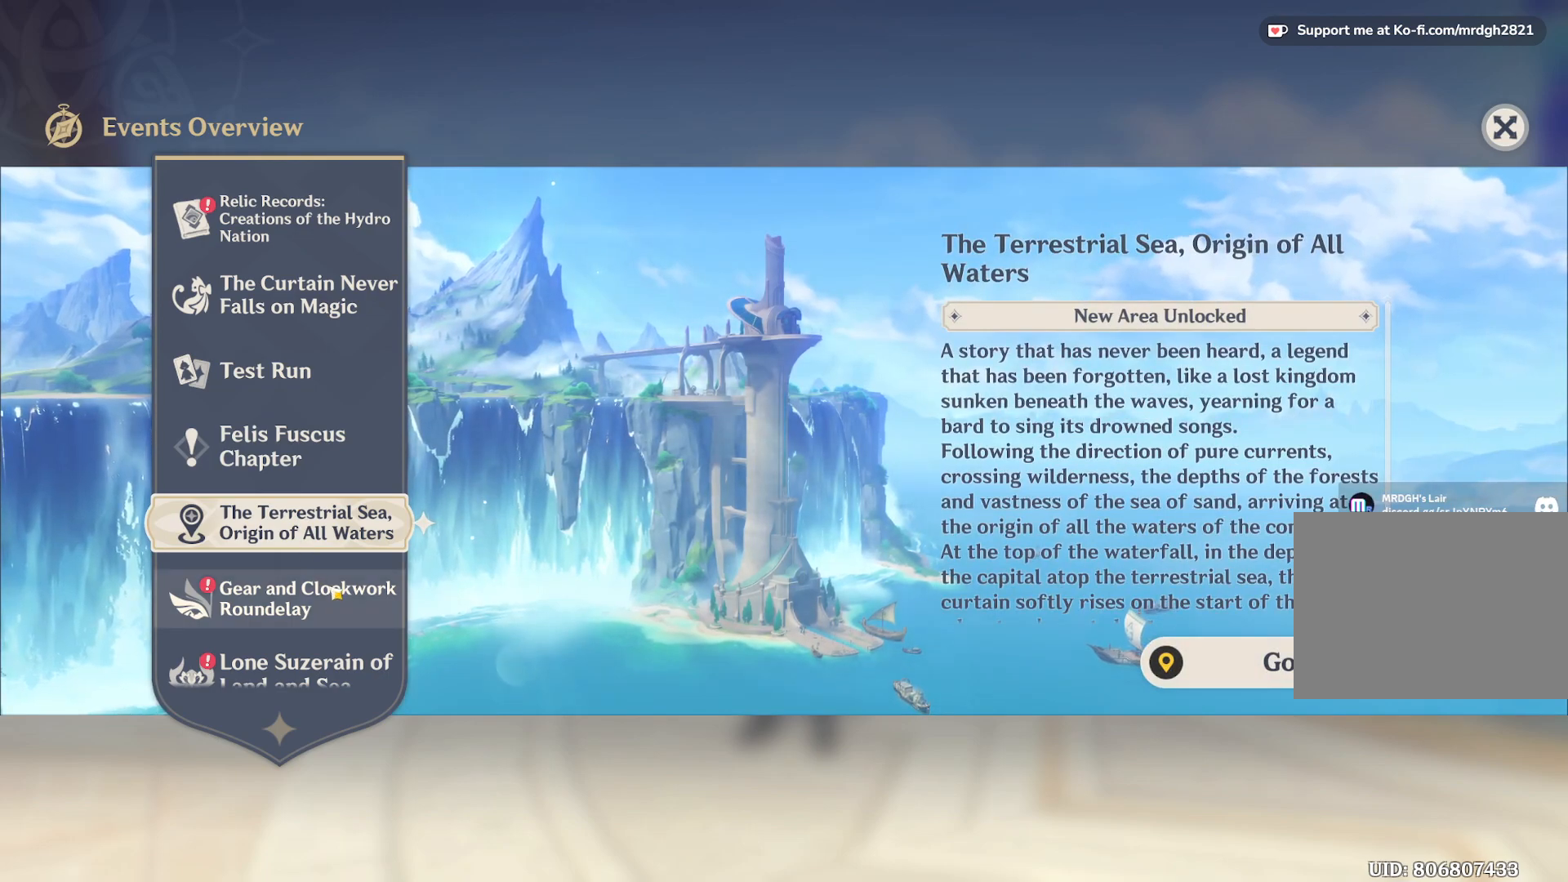
{"keys": [], "mouse": ["left"], "events": [[483, "mouse_left", "down"]]}
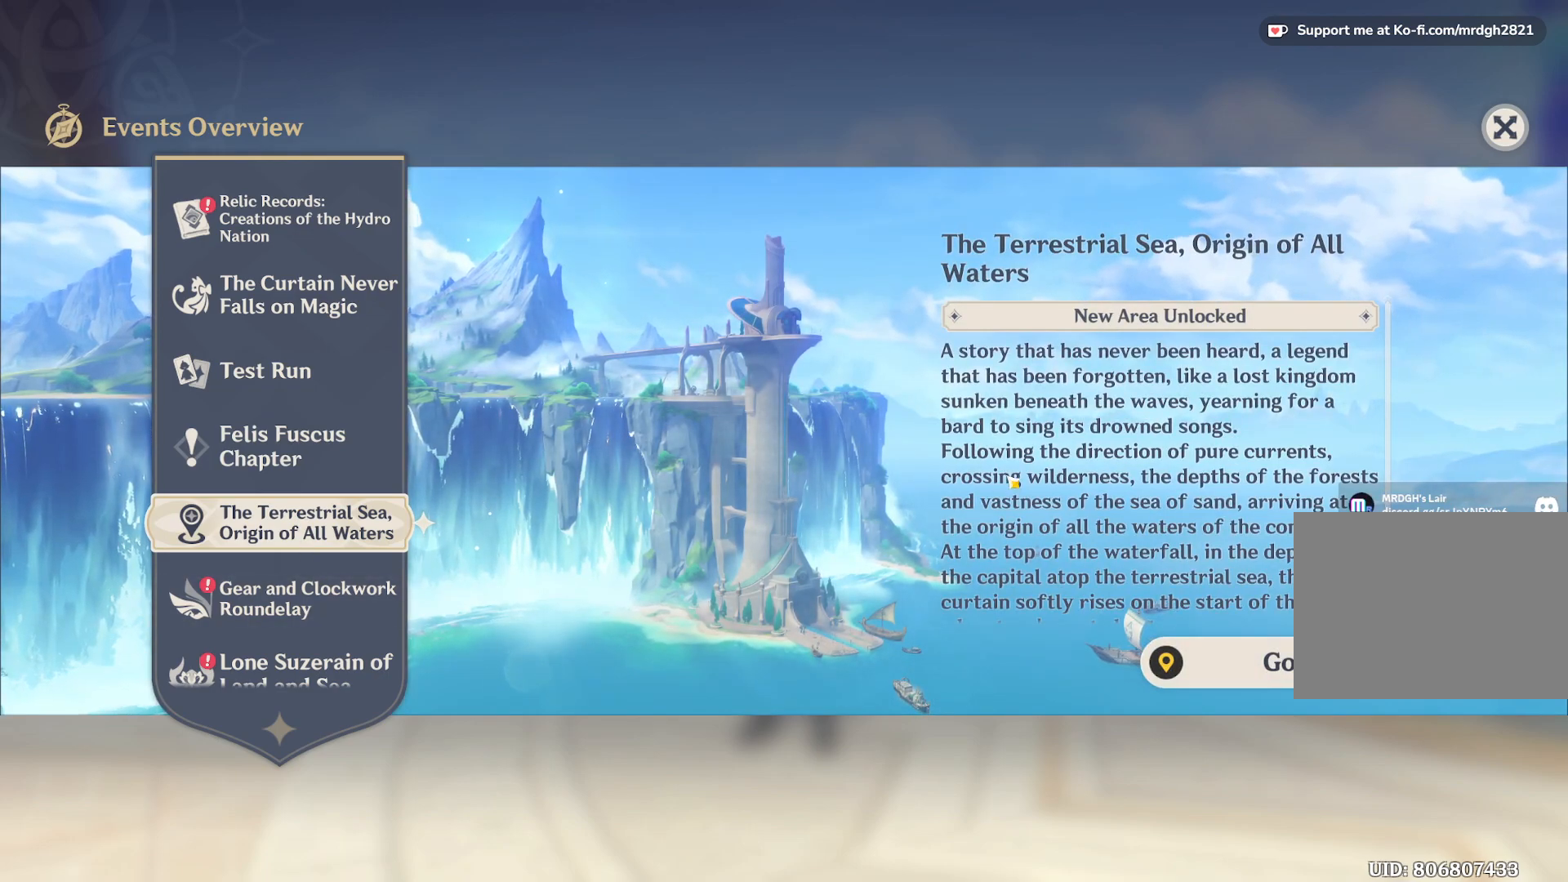
{"keys": [], "mouse": [], "events": [[233, "mouse_left", "up"]]}
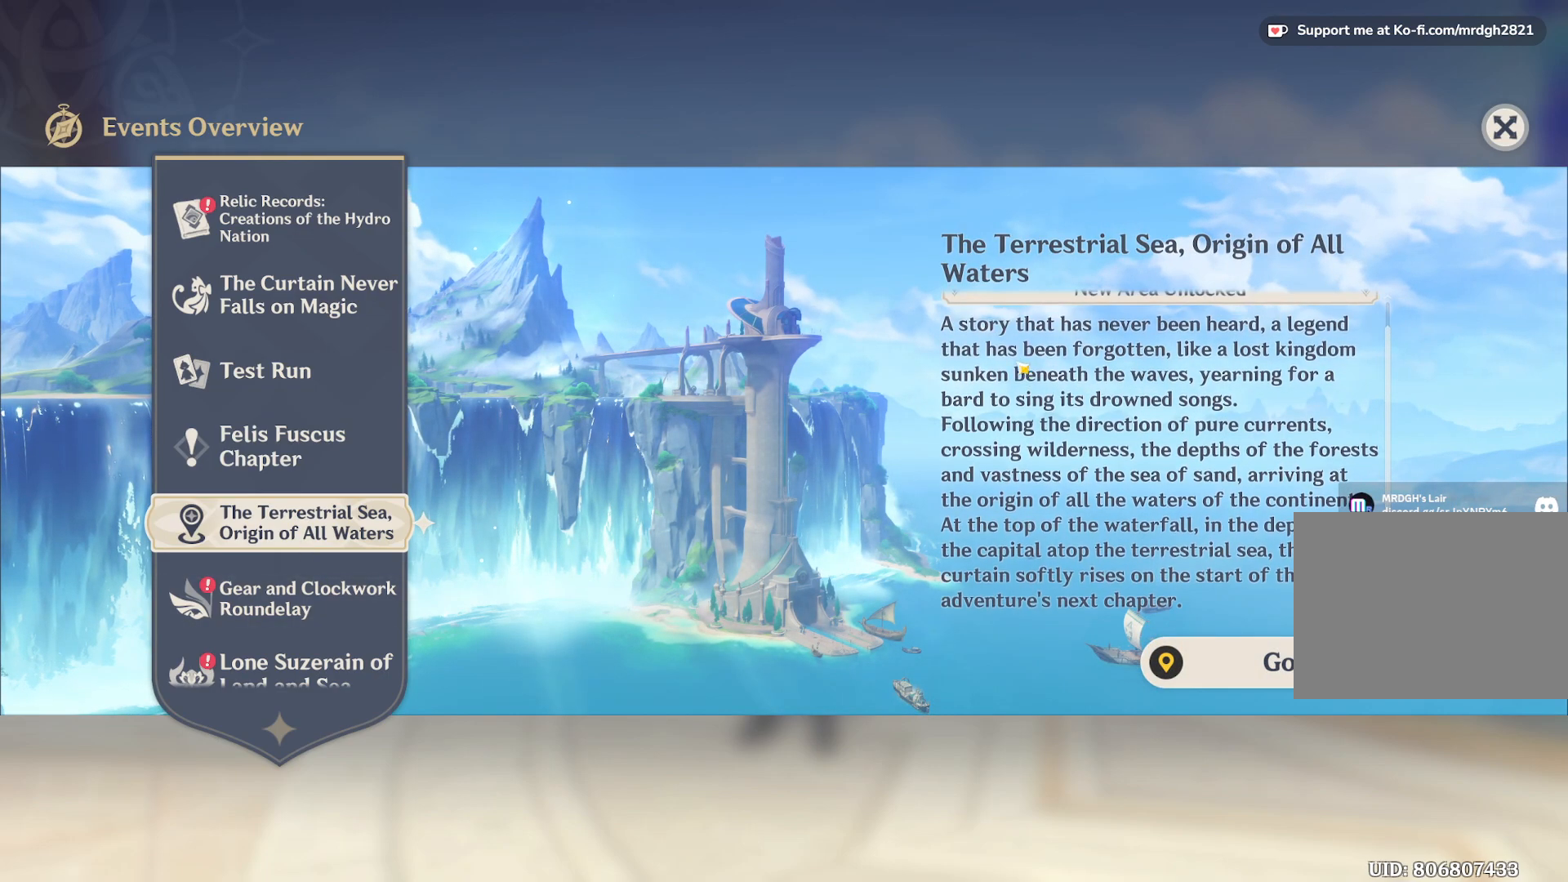
{"keys": [], "mouse": [], "events": []}
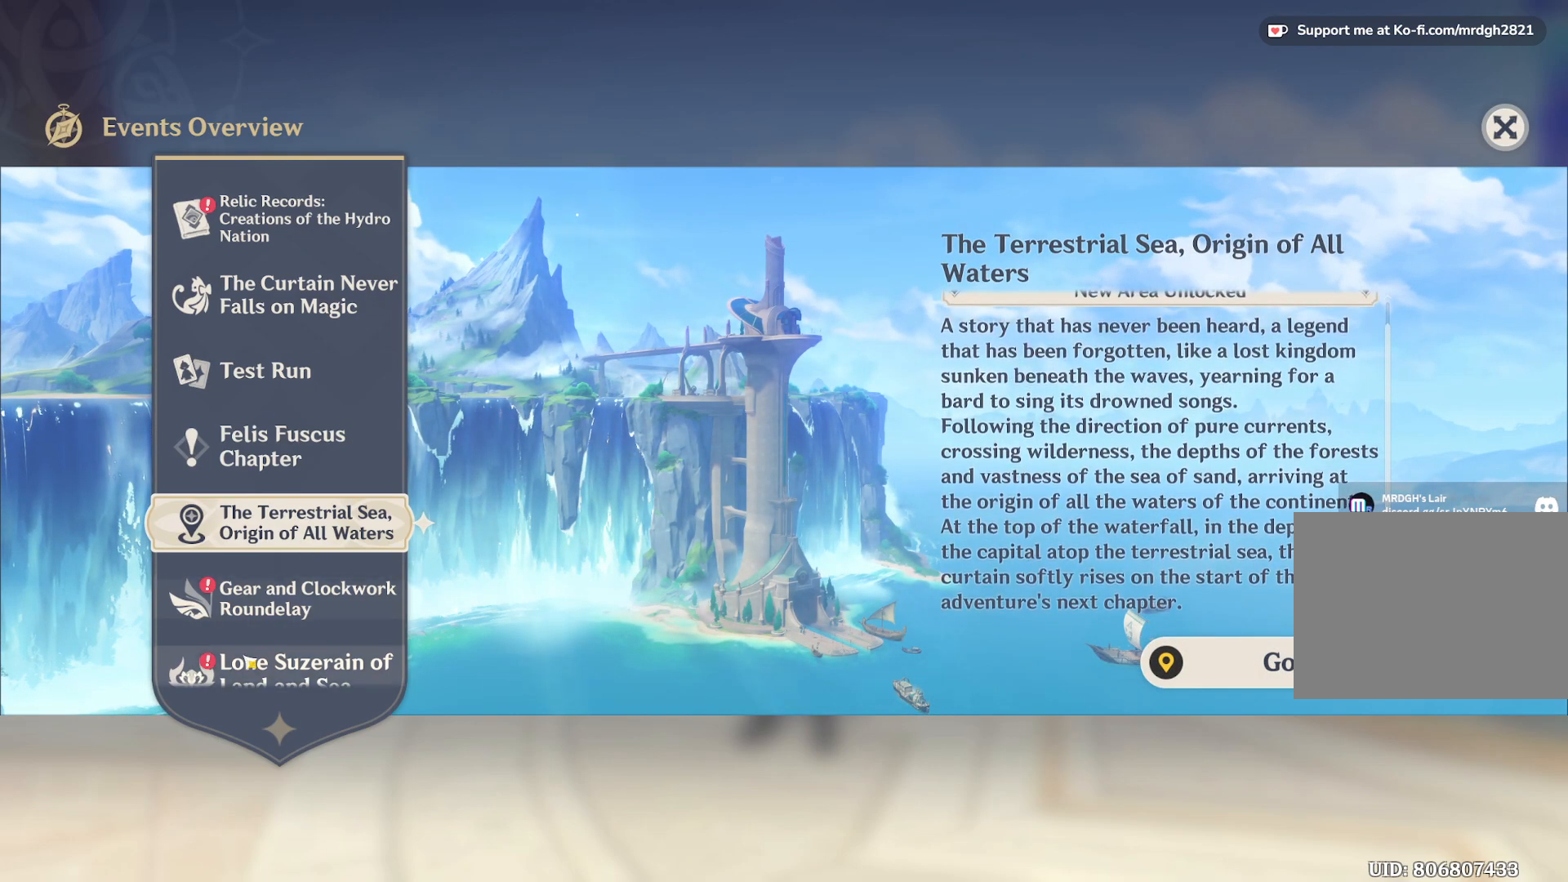
{"keys": [], "mouse": [], "events": [[250, "mouse_left", "down"], [333, "mouse_left", "up"]]}